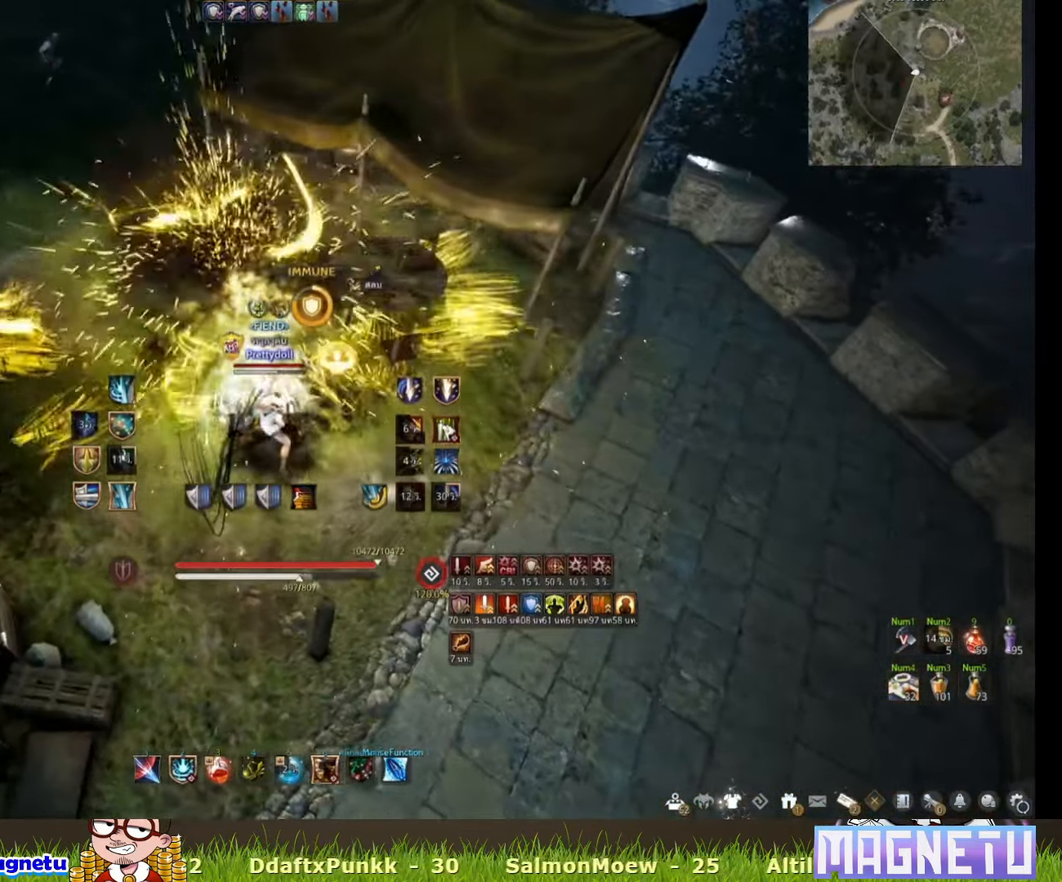
Gameplay with keyboard and mouse; each line is a JSON object with the keys and mouse buttons held at the frame after it. "events" lists presses ("down") and releases ("up") of "a", "c", "d", "e", "f", "q", "s", "shift", "space", "tab", "w", "x", "z", "mouse_left" and "mouse_right" between this image and that frame as [ms after this image, input, new state], when the widget could be followed in between. "mouse_left", "mouse_right" = the "left", "right" buttons of the "mouse" list. No other keys are recorded. Mouse movement is not recorded.
{"keys": ["f", "shift"], "mouse": [], "events": [[50, "s", "up"], [233, "mouse_right", "up"], [333, "shift", "down"], [450, "f", "down"]]}
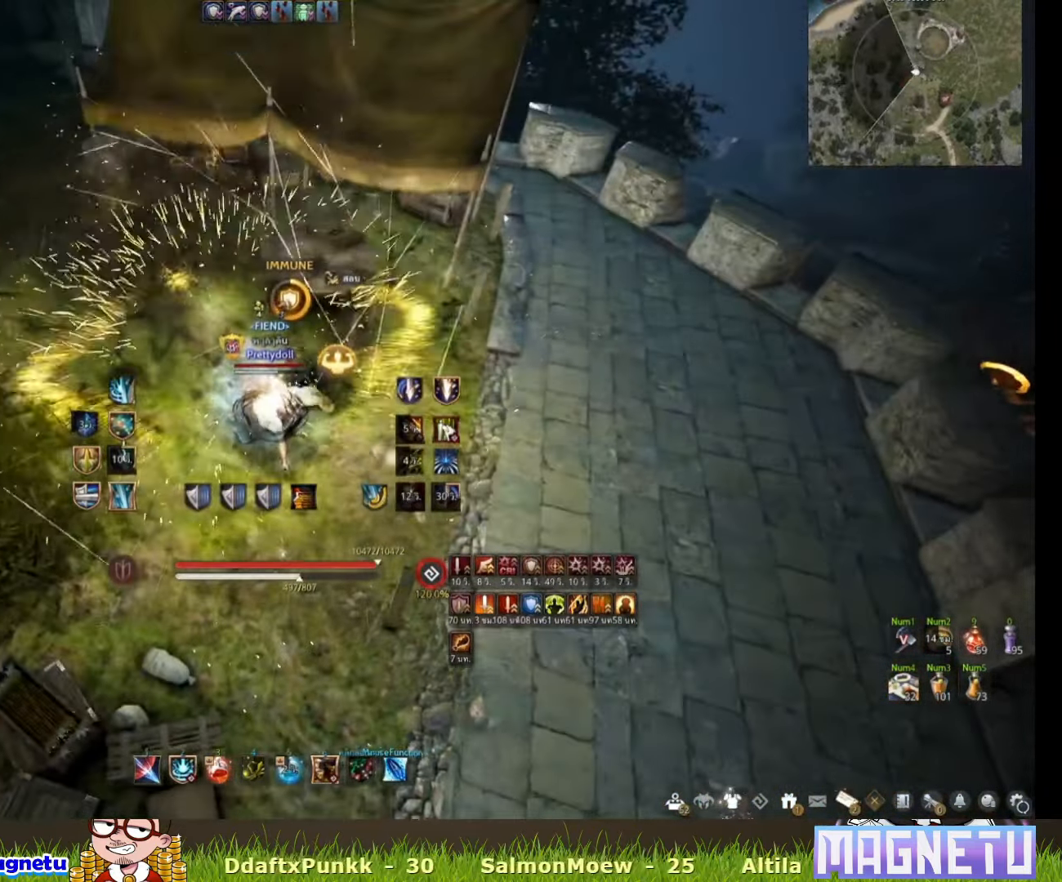
{"keys": ["f", "shift"], "mouse": [], "events": []}
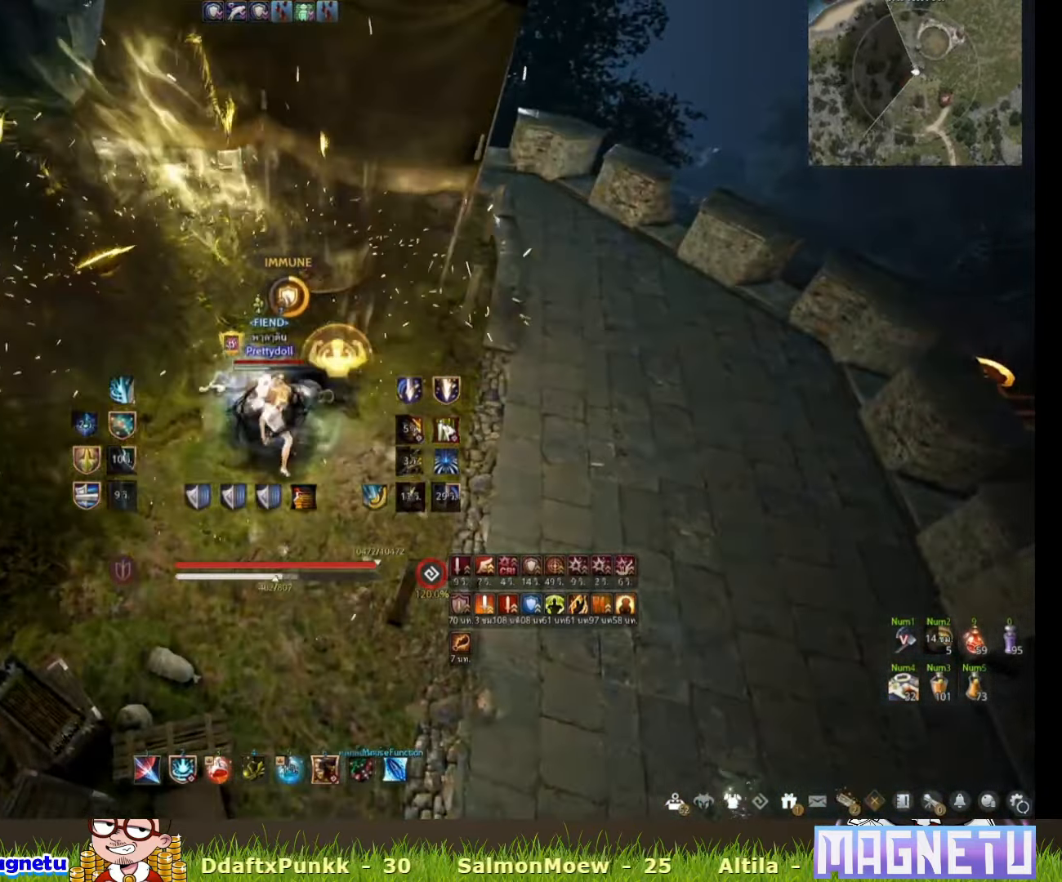
{"keys": ["shift", "x"], "mouse": [], "events": [[250, "f", "up"], [383, "x", "down"]]}
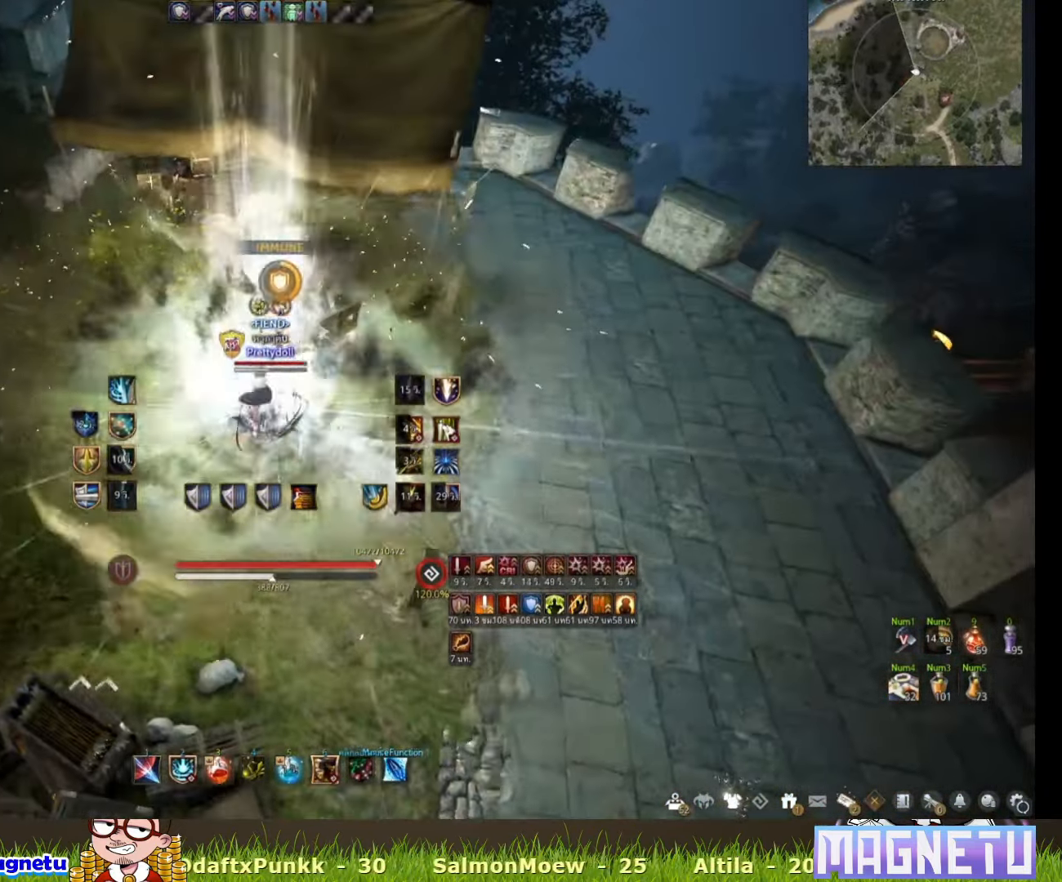
{"keys": [], "mouse": [], "events": [[33, "mouse_left", "down"], [33, "shift", "up"], [33, "x", "up"], [83, "s", "down"], [150, "q", "down"], [283, "q", "up"], [283, "s", "up"], [300, "mouse_left", "up"]]}
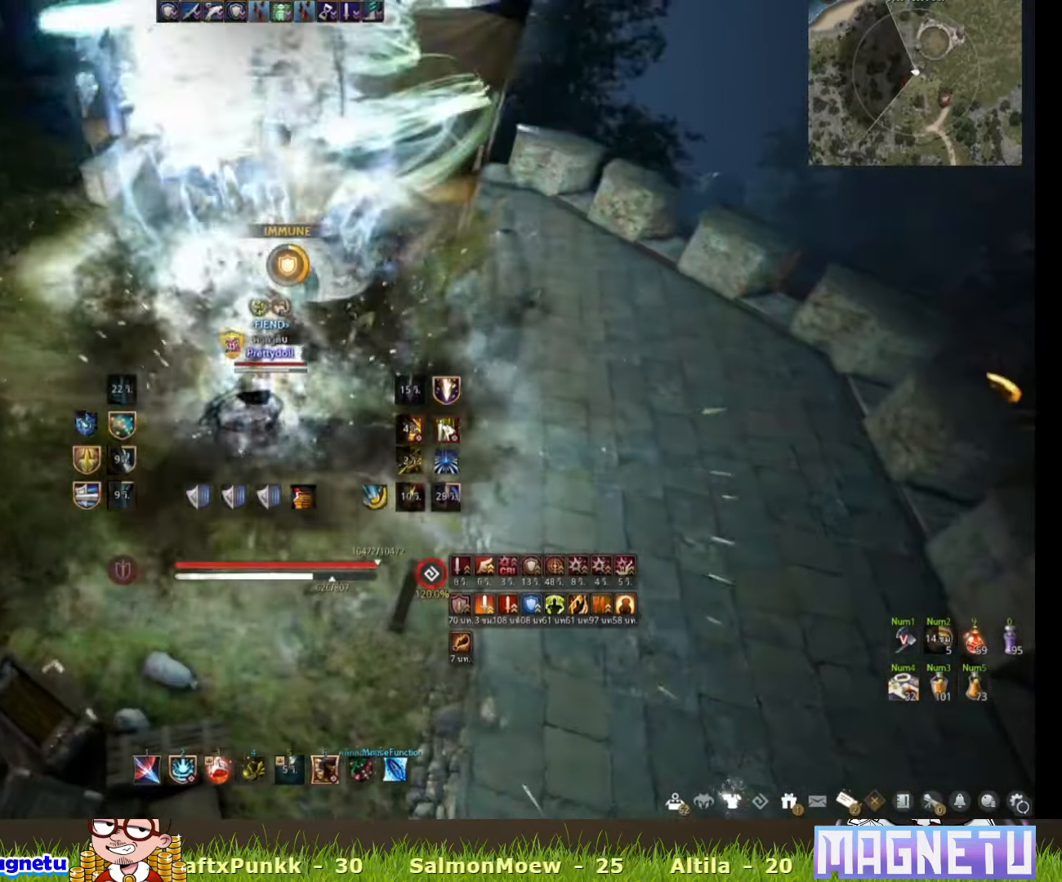
{"keys": ["d"], "mouse": [], "events": [[183, "d", "down"]]}
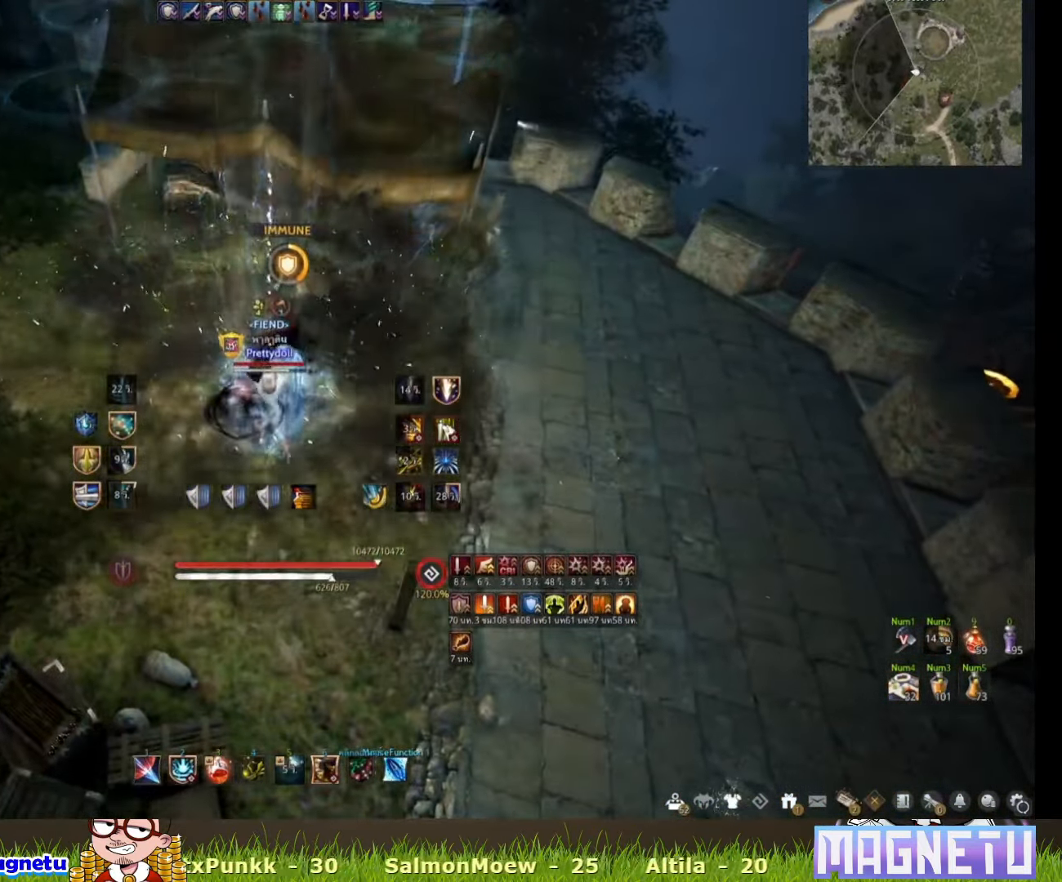
{"keys": ["d", "q"], "mouse": [], "events": [[200, "mouse_right", "down"], [350, "mouse_right", "up"], [400, "q", "down"]]}
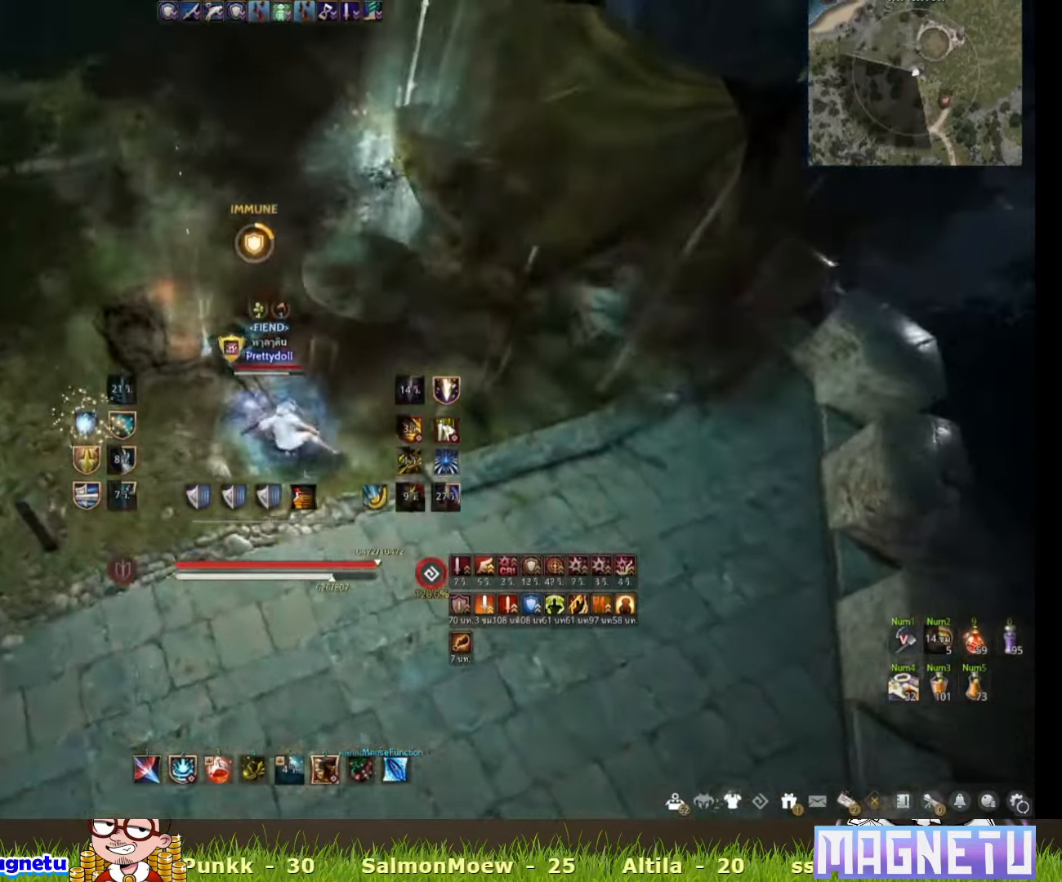
{"keys": ["w"], "mouse": [], "events": [[350, "q", "up"], [383, "d", "up"], [450, "w", "down"]]}
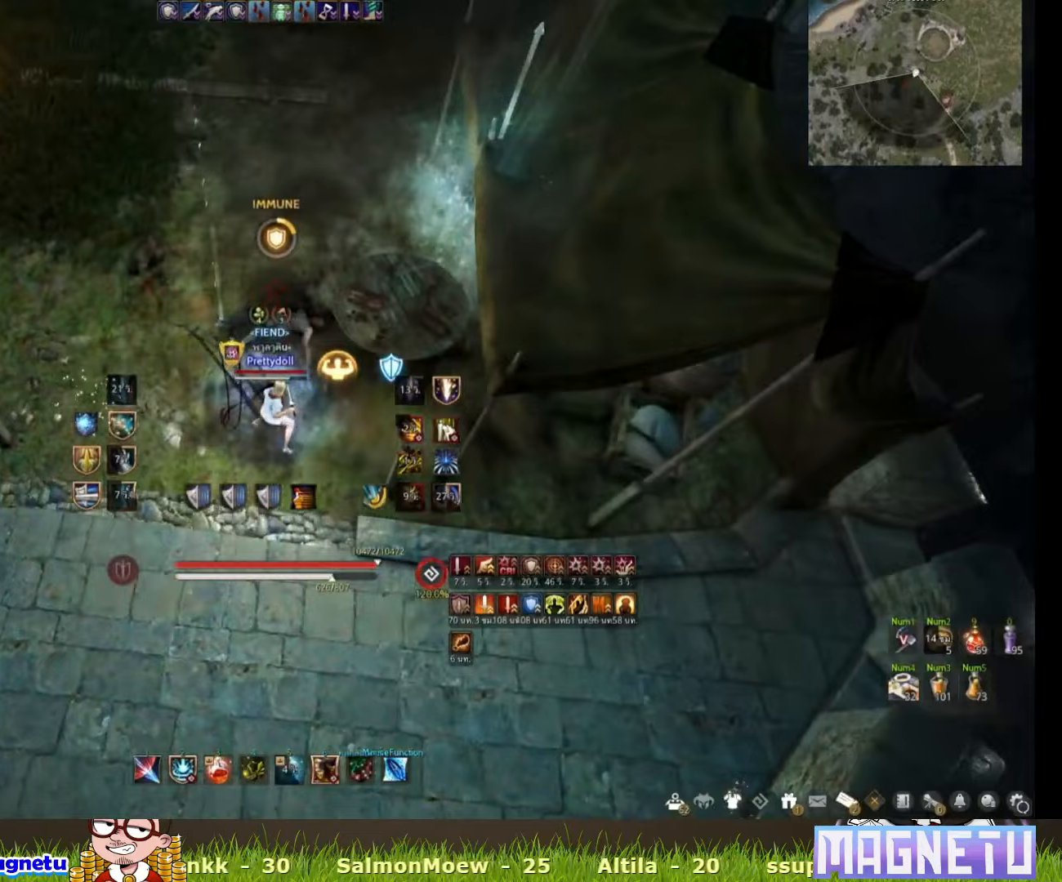
{"keys": ["w"], "mouse": ["left"], "events": [[333, "mouse_left", "down"]]}
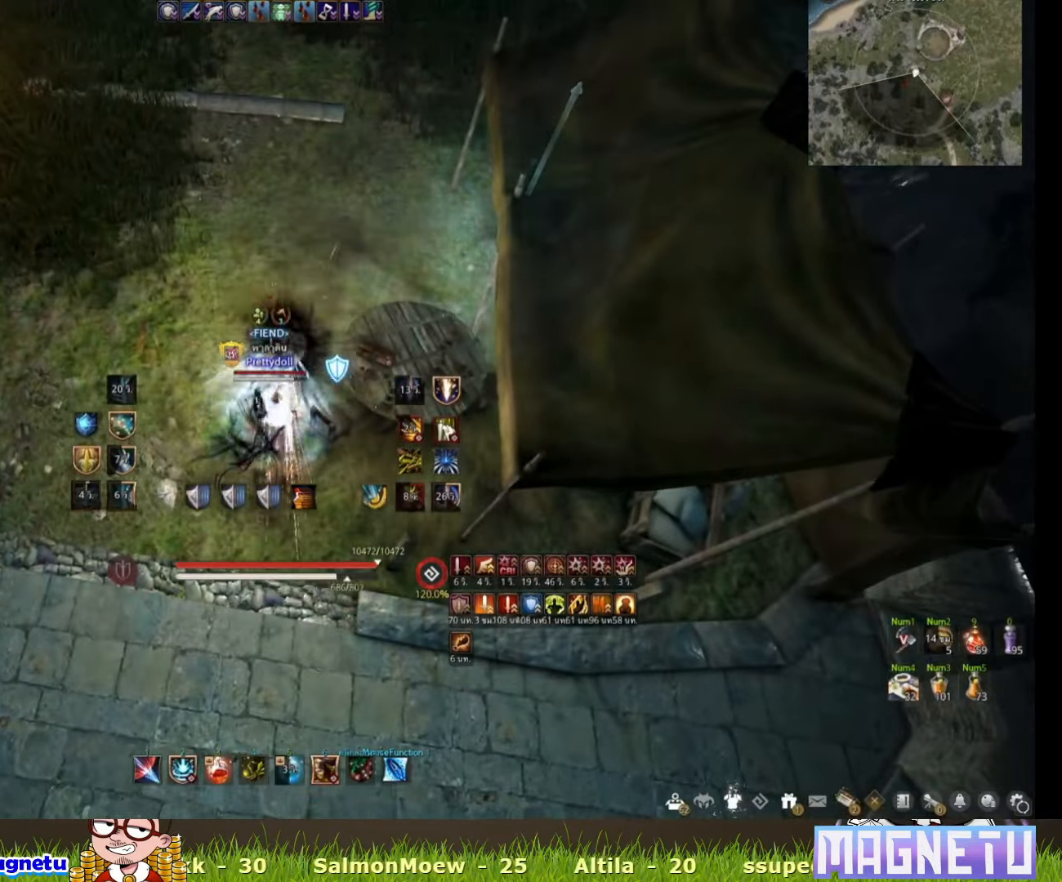
{"keys": ["shift"], "mouse": [], "events": [[50, "mouse_left", "up"], [50, "w", "up"], [233, "shift", "down"]]}
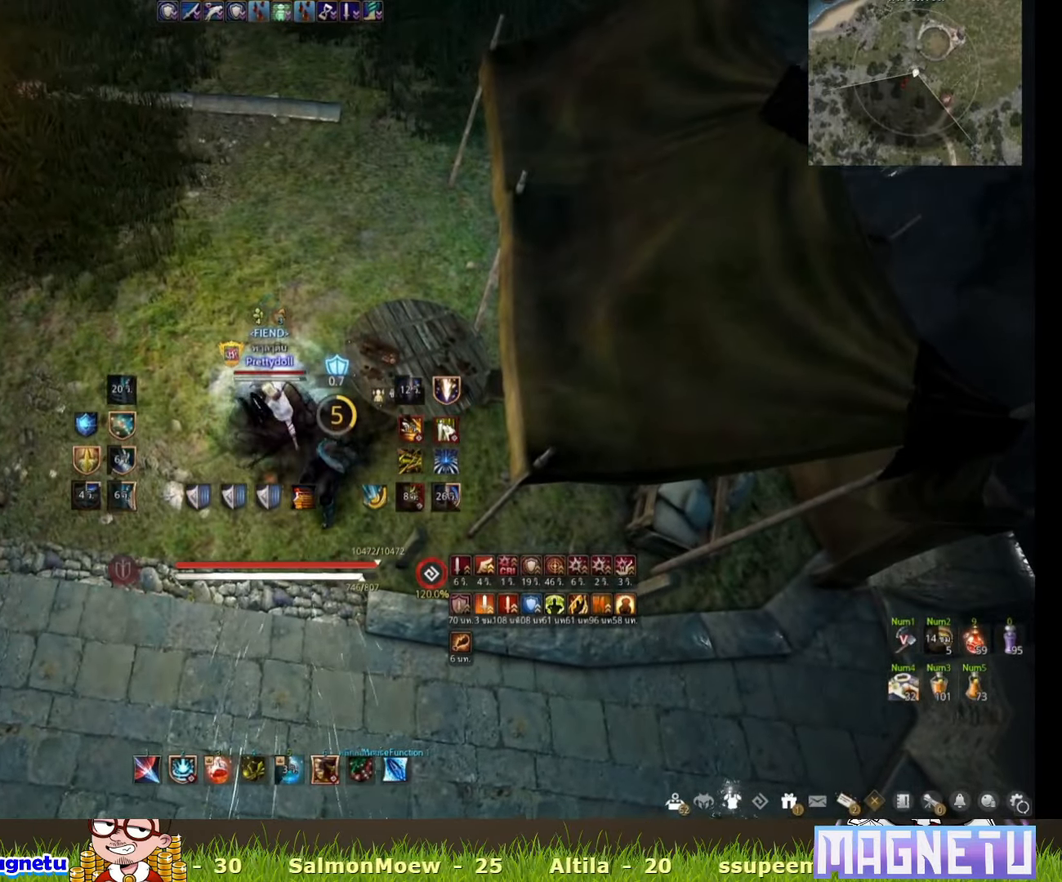
{"keys": ["a"], "mouse": [], "events": [[183, "shift", "up"], [433, "a", "down"]]}
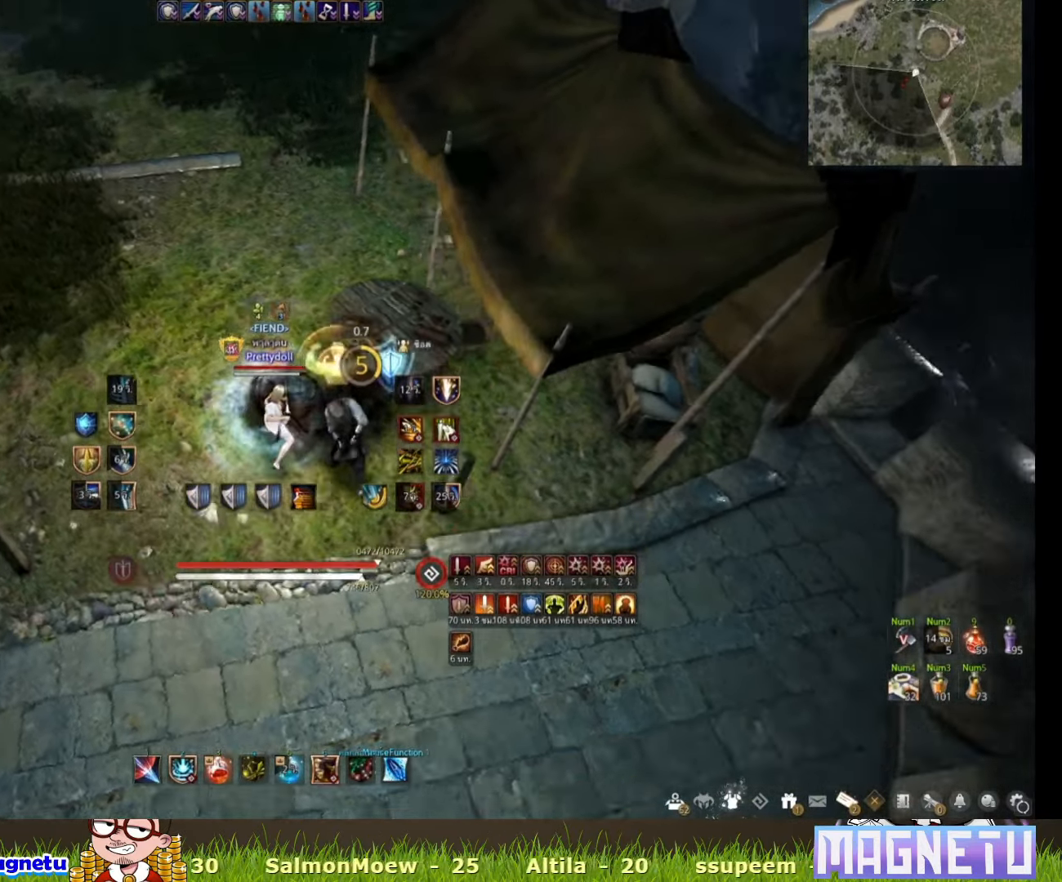
{"keys": ["a"], "mouse": [], "events": [[33, "w", "down"], [50, "w", "up"], [100, "a", "up"], [183, "shift", "down"], [200, "mouse_left", "down"], [333, "mouse_left", "up"], [333, "shift", "up"], [483, "a", "down"]]}
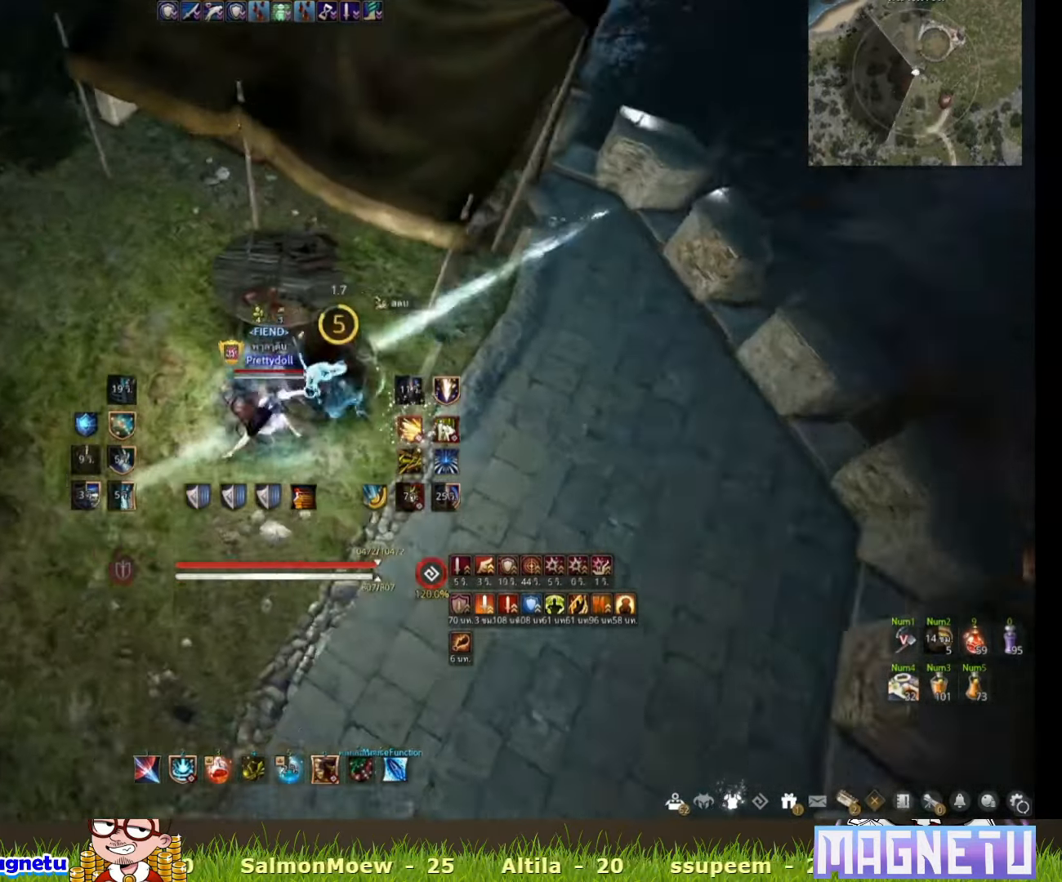
{"keys": ["a"], "mouse": [], "events": [[33, "mouse_right", "down"], [150, "mouse_right", "up"], [333, "a", "up"], [433, "a", "down"]]}
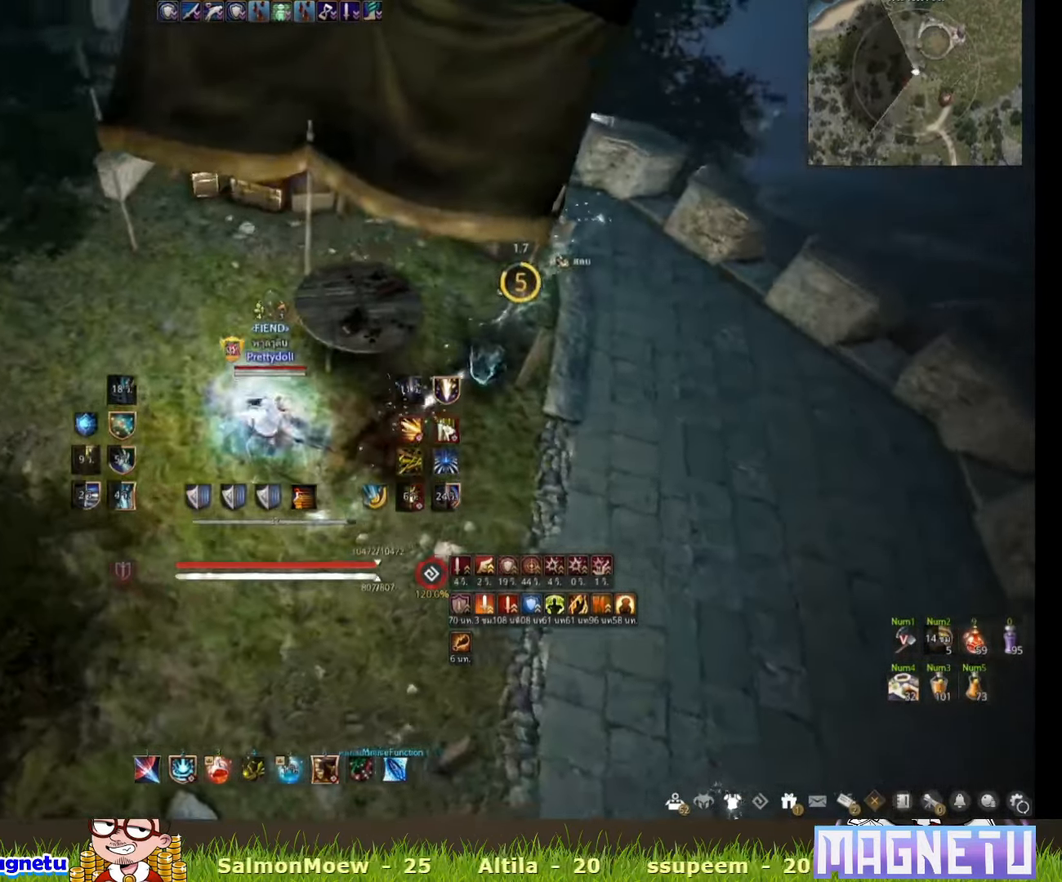
{"keys": ["a", "s"], "mouse": [], "events": [[333, "s", "down"]]}
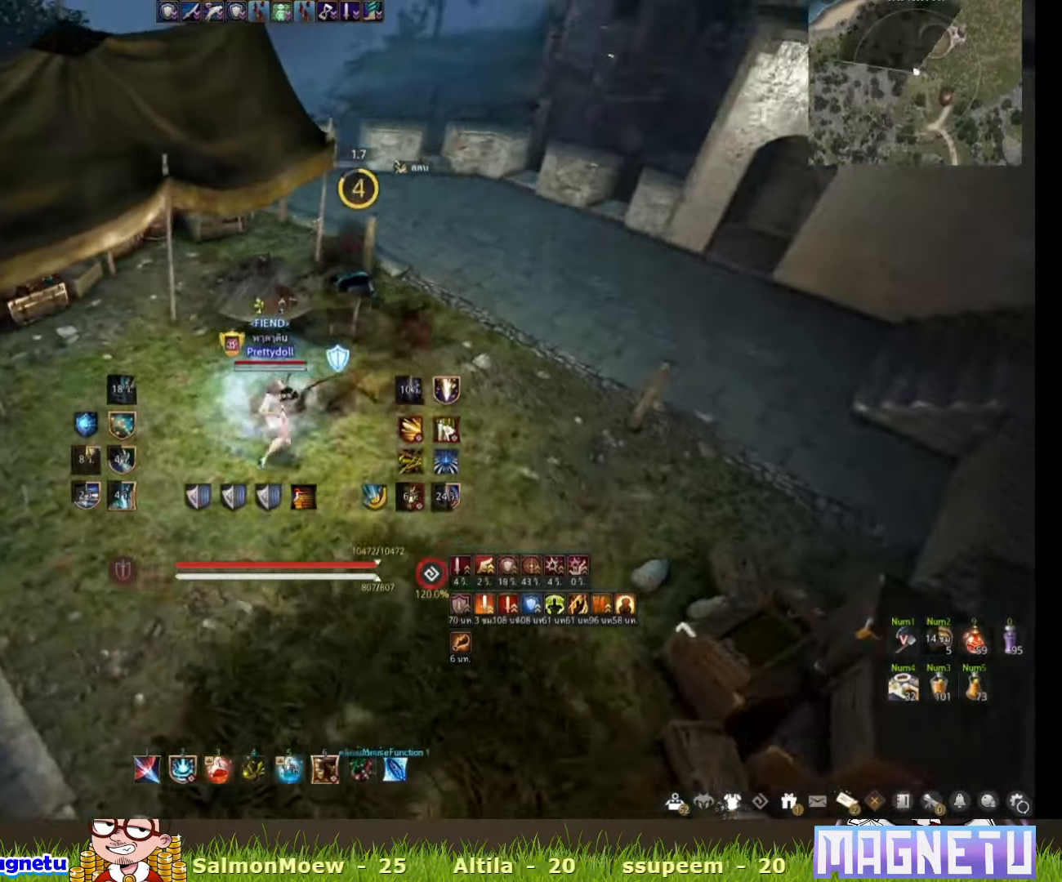
{"keys": ["s"], "mouse": [], "events": [[33, "a", "up"]]}
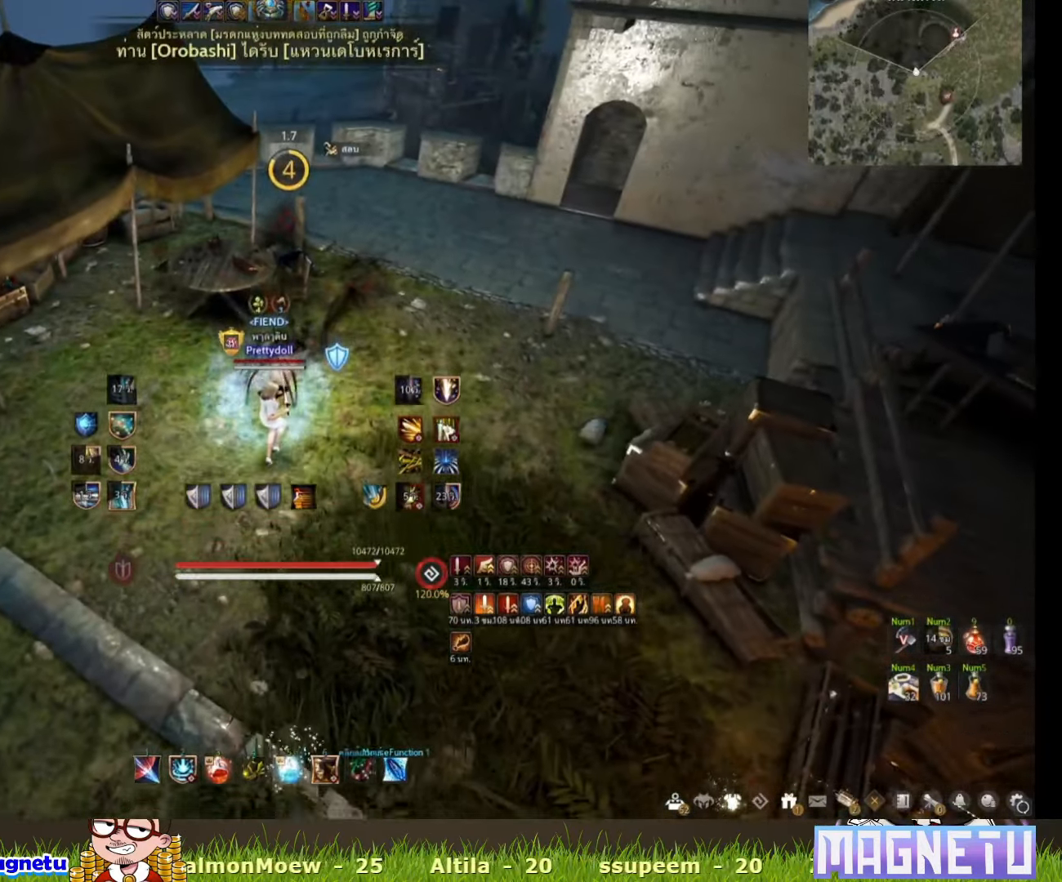
{"keys": ["a"], "mouse": [], "events": [[150, "a", "down"], [150, "s", "up"]]}
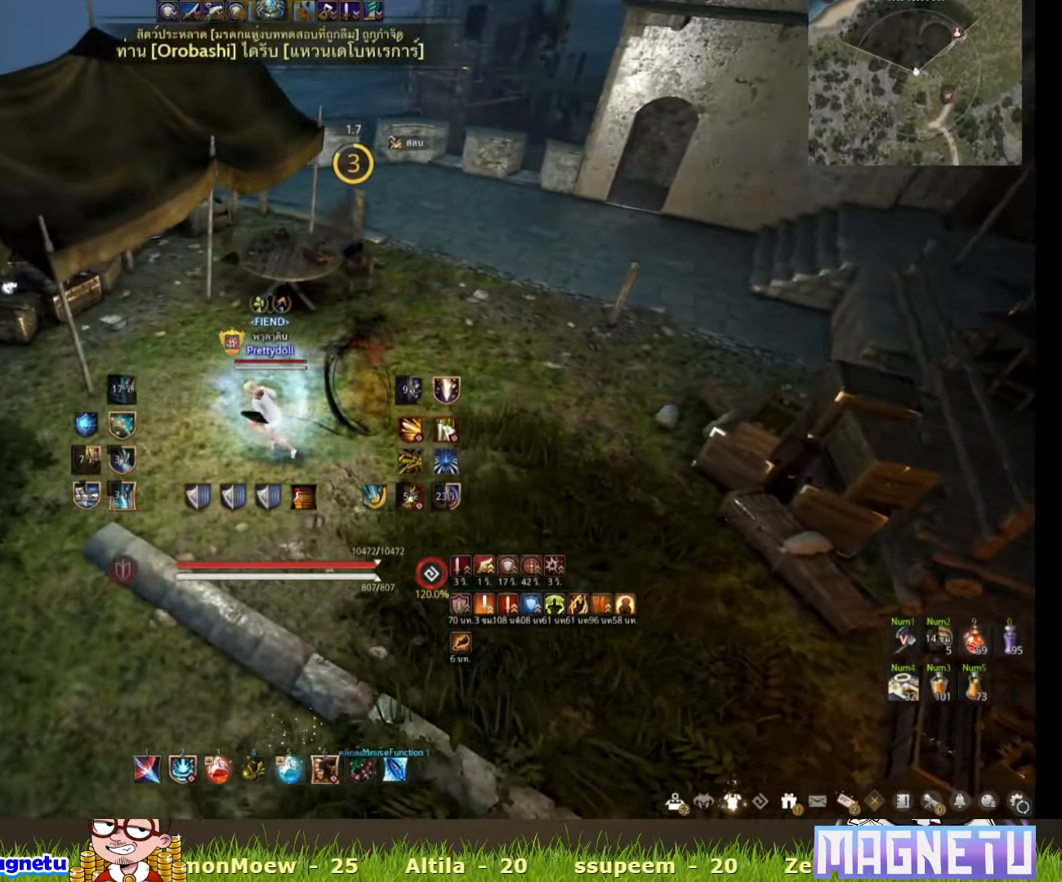
{"keys": ["d"], "mouse": [], "events": [[250, "a", "up"], [300, "s", "down"], [433, "d", "down"], [500, "s", "up"]]}
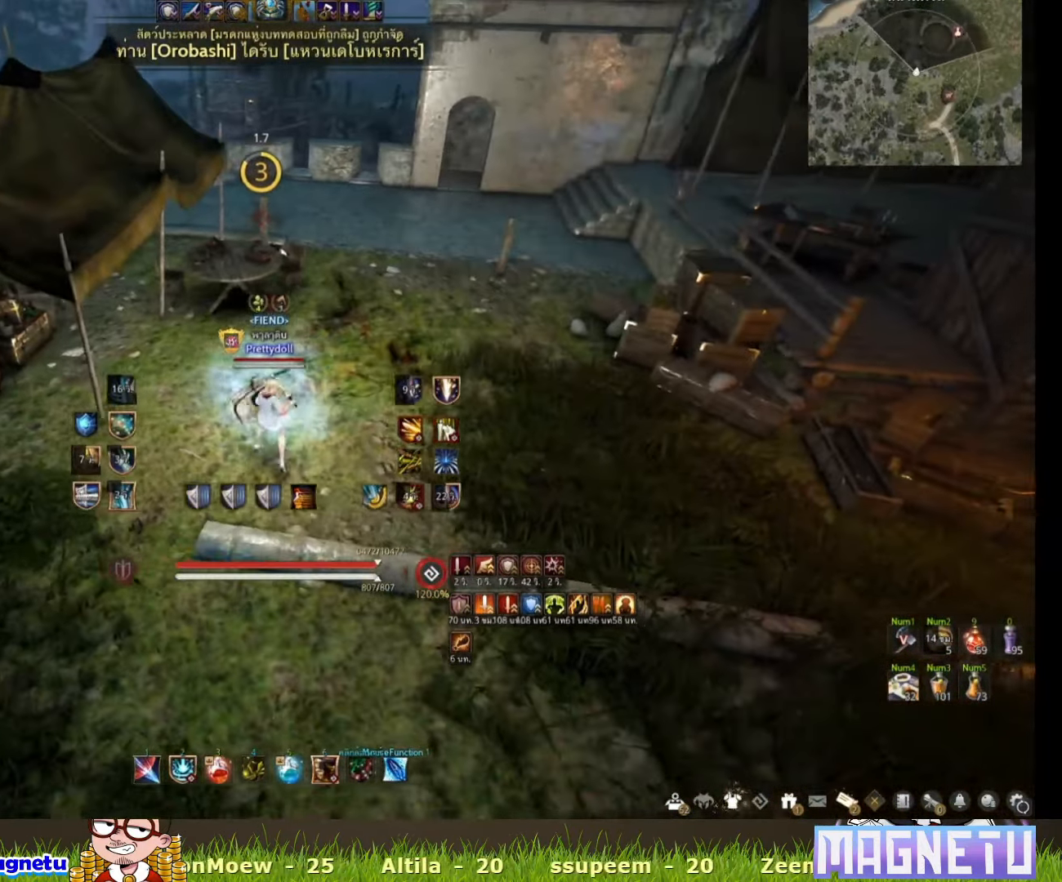
{"keys": ["d"], "mouse": [], "events": []}
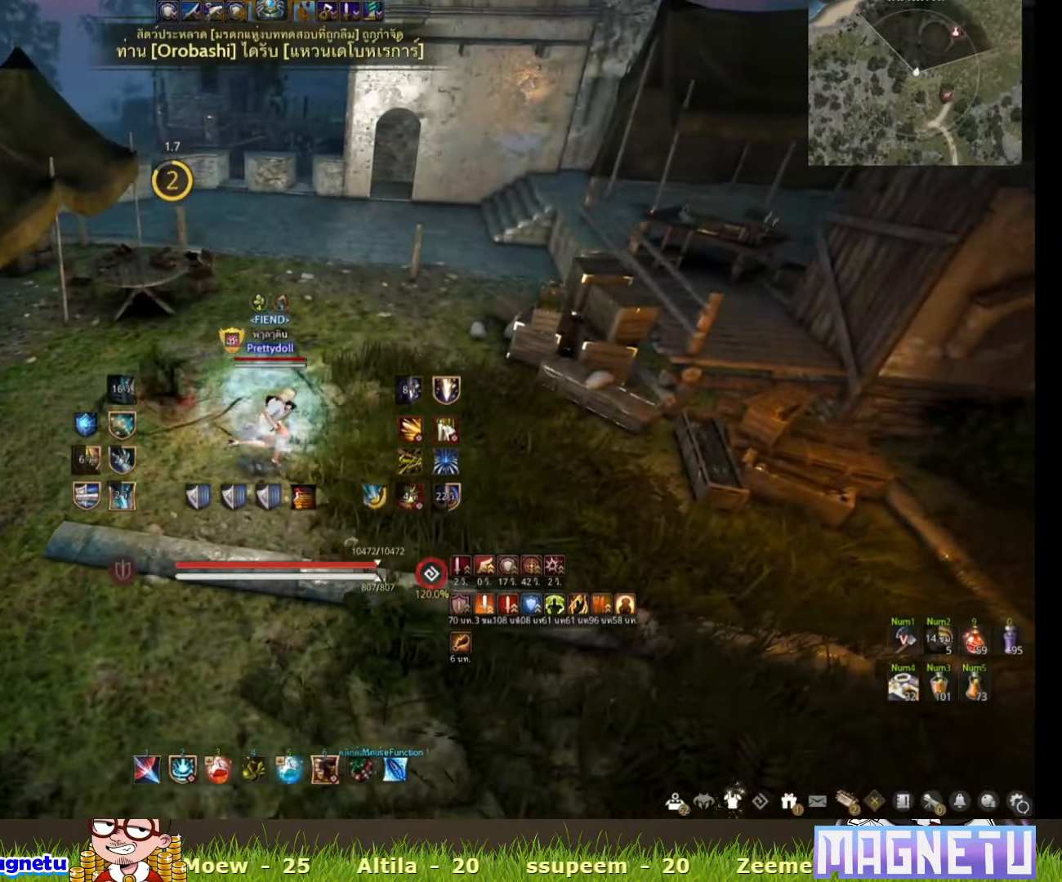
{"keys": [], "mouse": [], "events": [[133, "d", "up"]]}
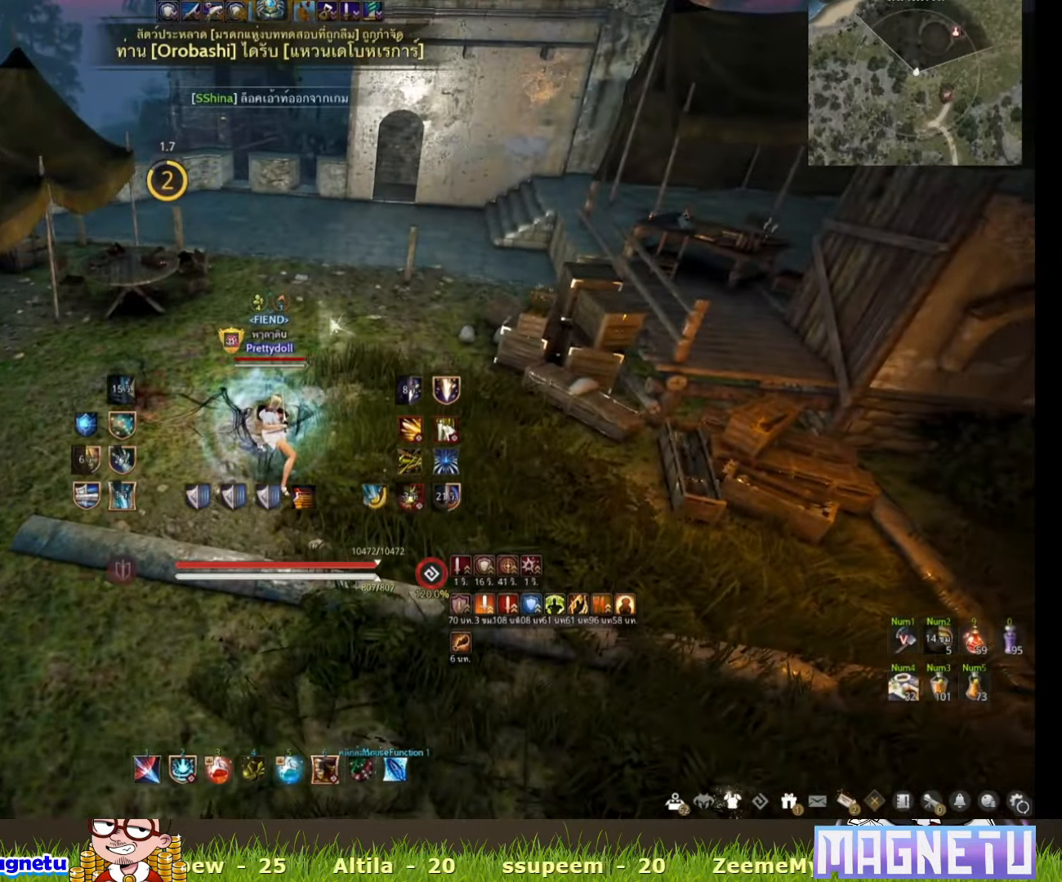
{"keys": ["w"], "mouse": [], "events": [[133, "w", "down"]]}
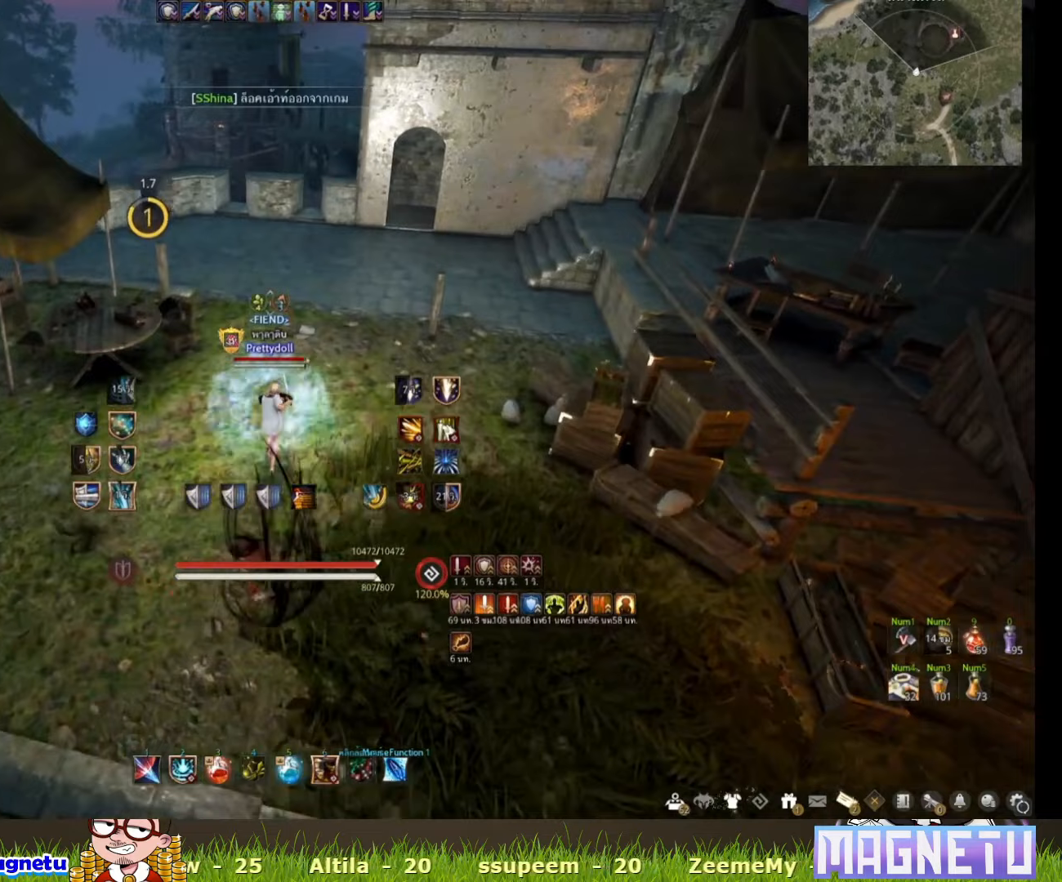
{"keys": [], "mouse": [], "events": [[33, "w", "up"]]}
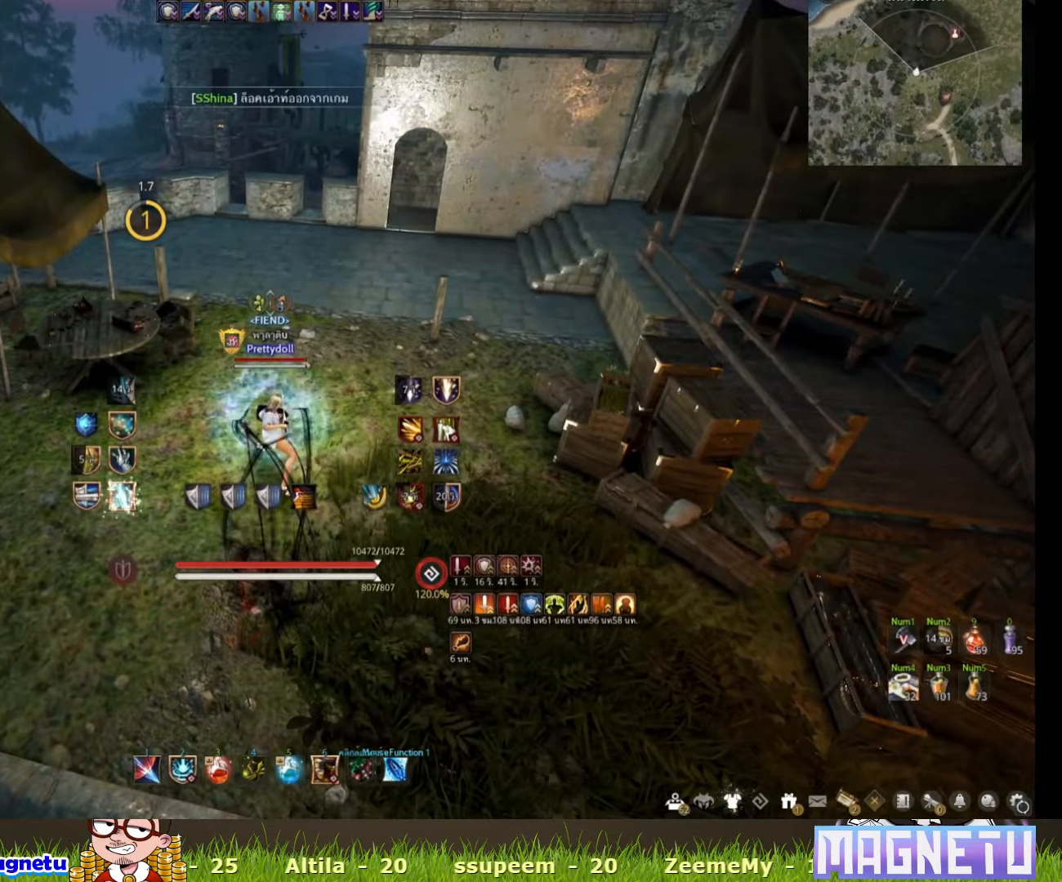
{"keys": ["s"], "mouse": [], "events": [[283, "s", "down"]]}
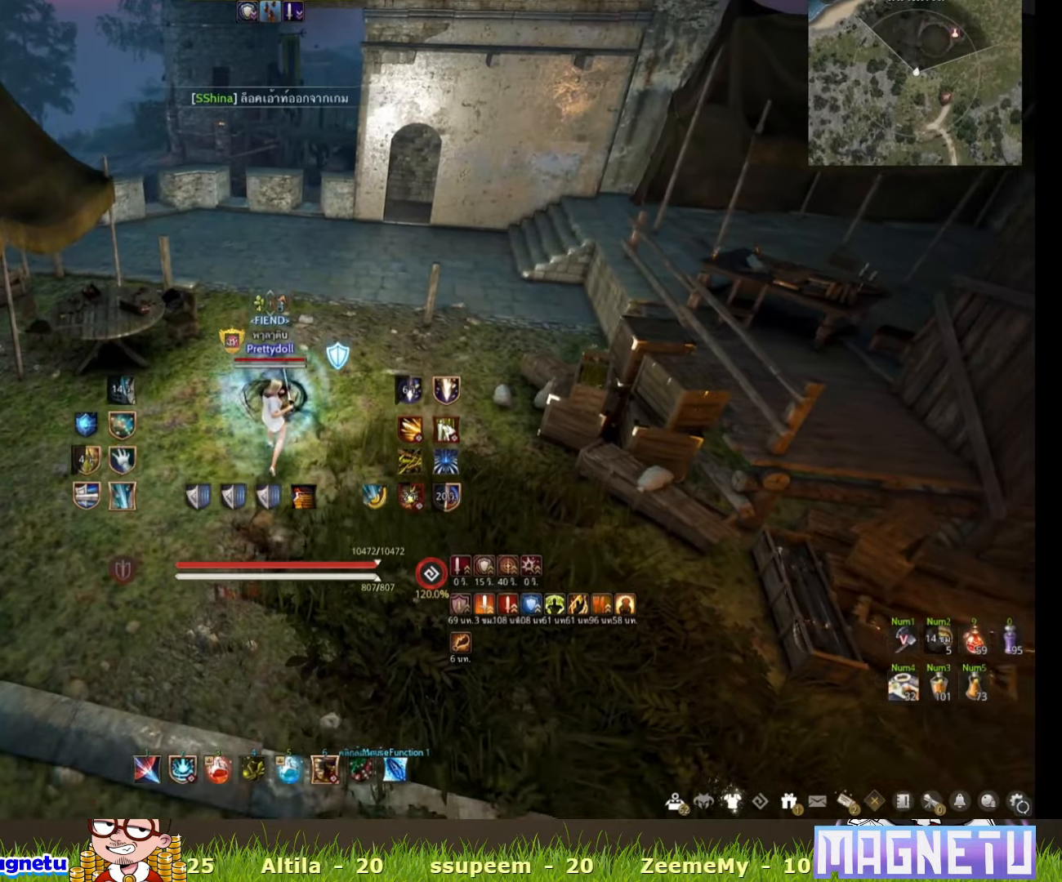
{"keys": [], "mouse": [], "events": [[200, "s", "up"]]}
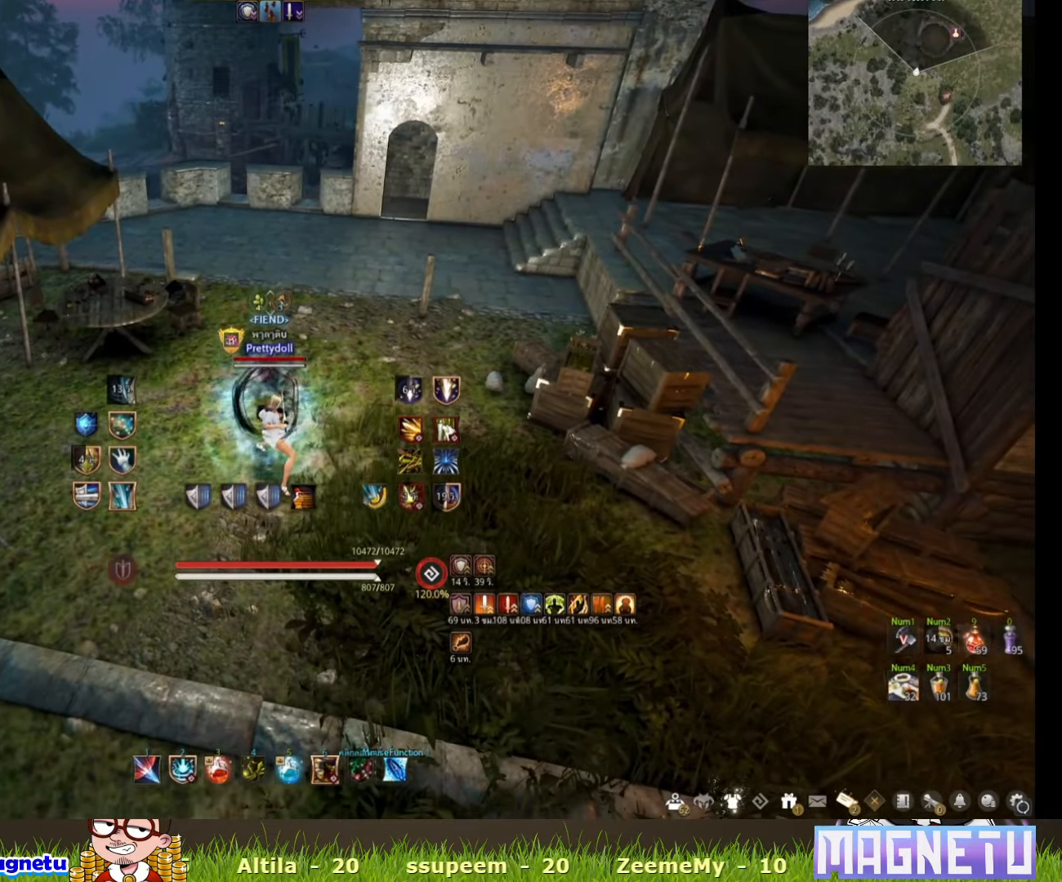
{"keys": [], "mouse": [], "events": []}
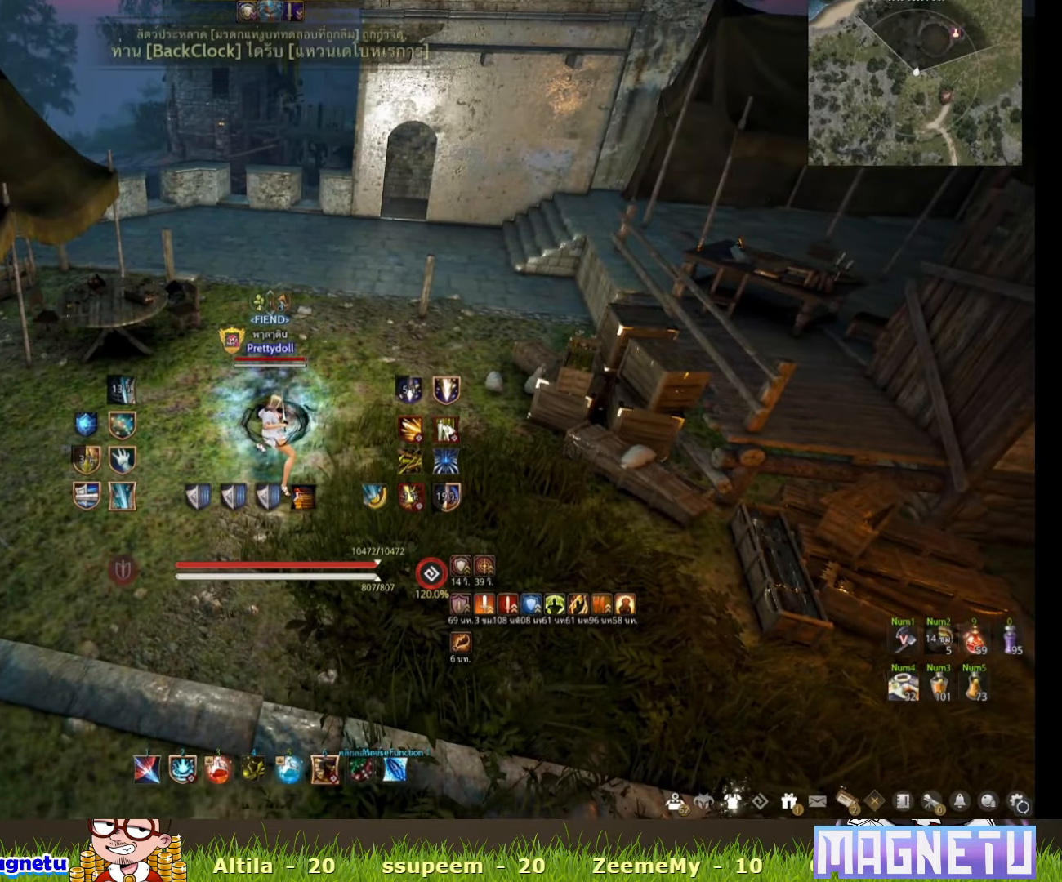
{"keys": [], "mouse": [], "events": []}
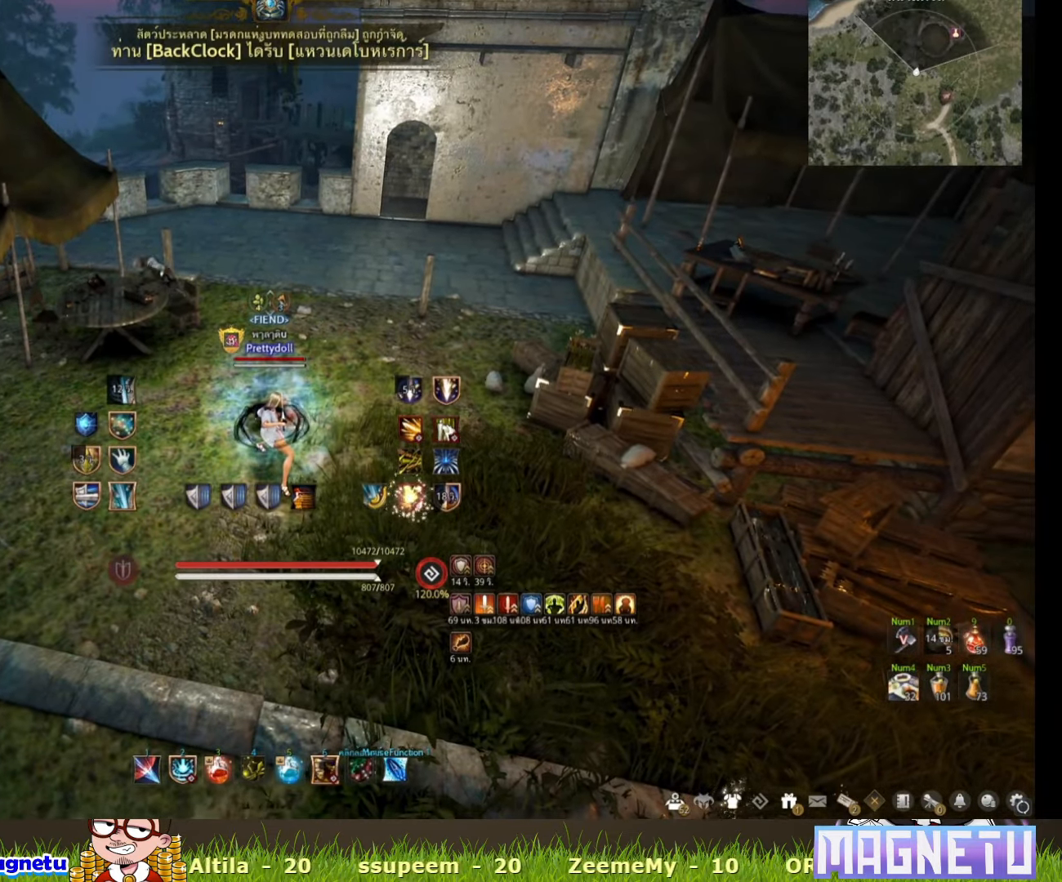
{"keys": [], "mouse": [], "events": []}
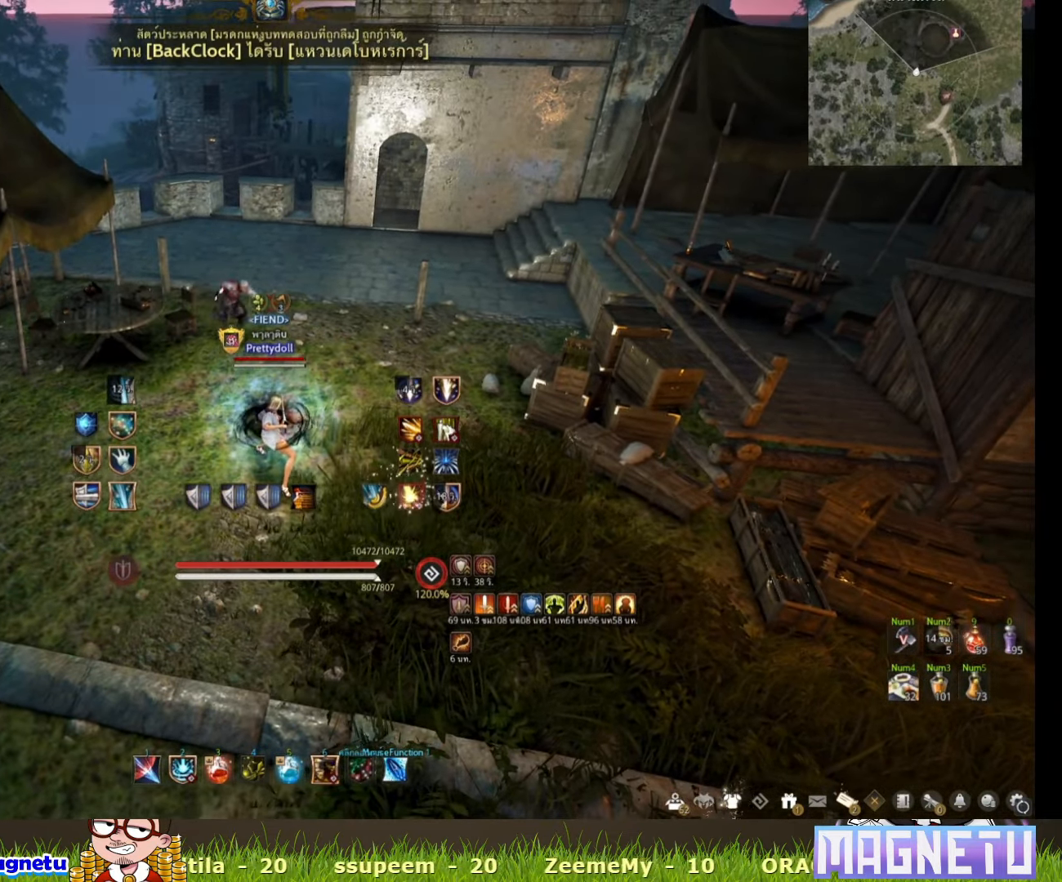
{"keys": [], "mouse": [], "events": []}
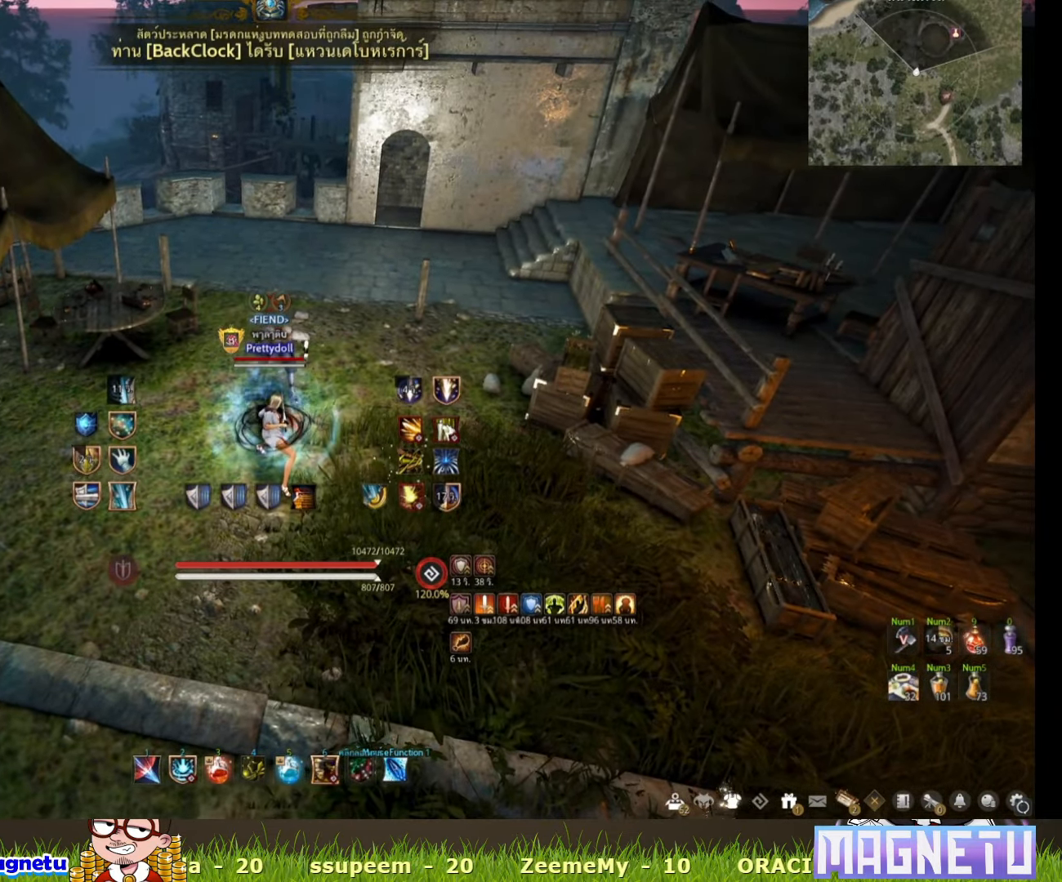
{"keys": [], "mouse": [], "events": []}
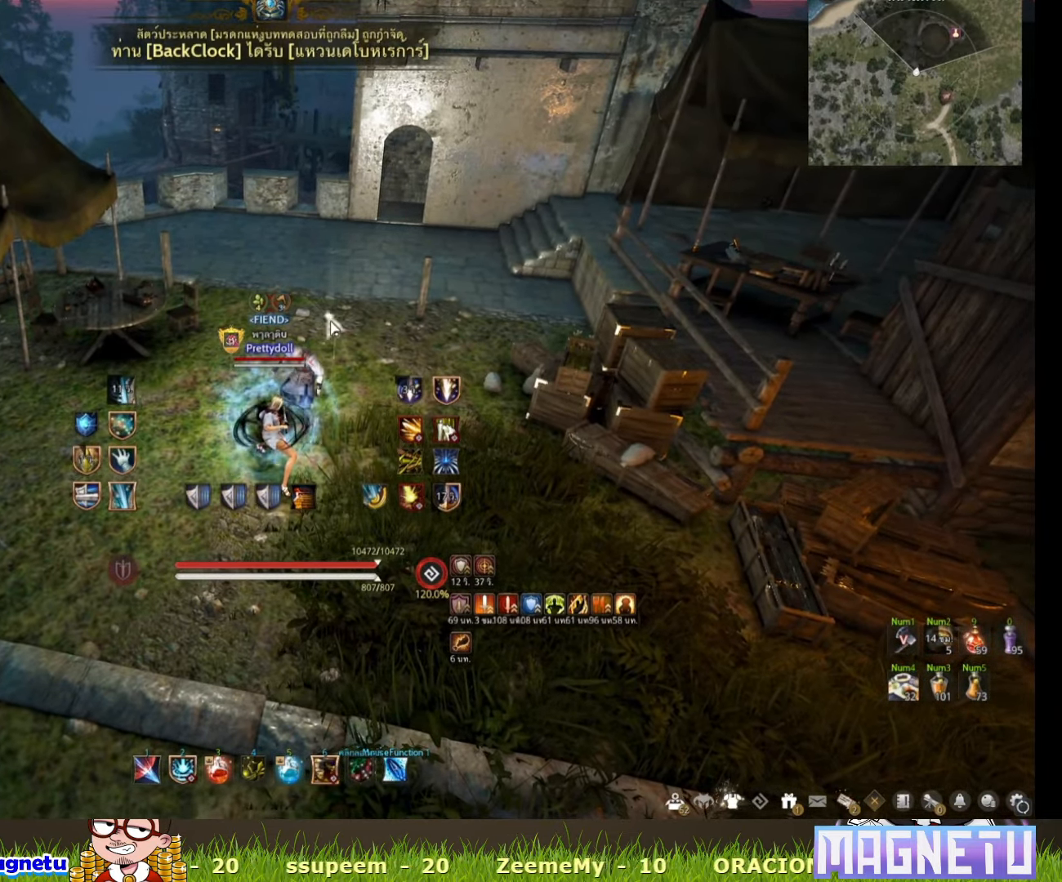
{"keys": ["s"], "mouse": [], "events": [[233, "s", "down"]]}
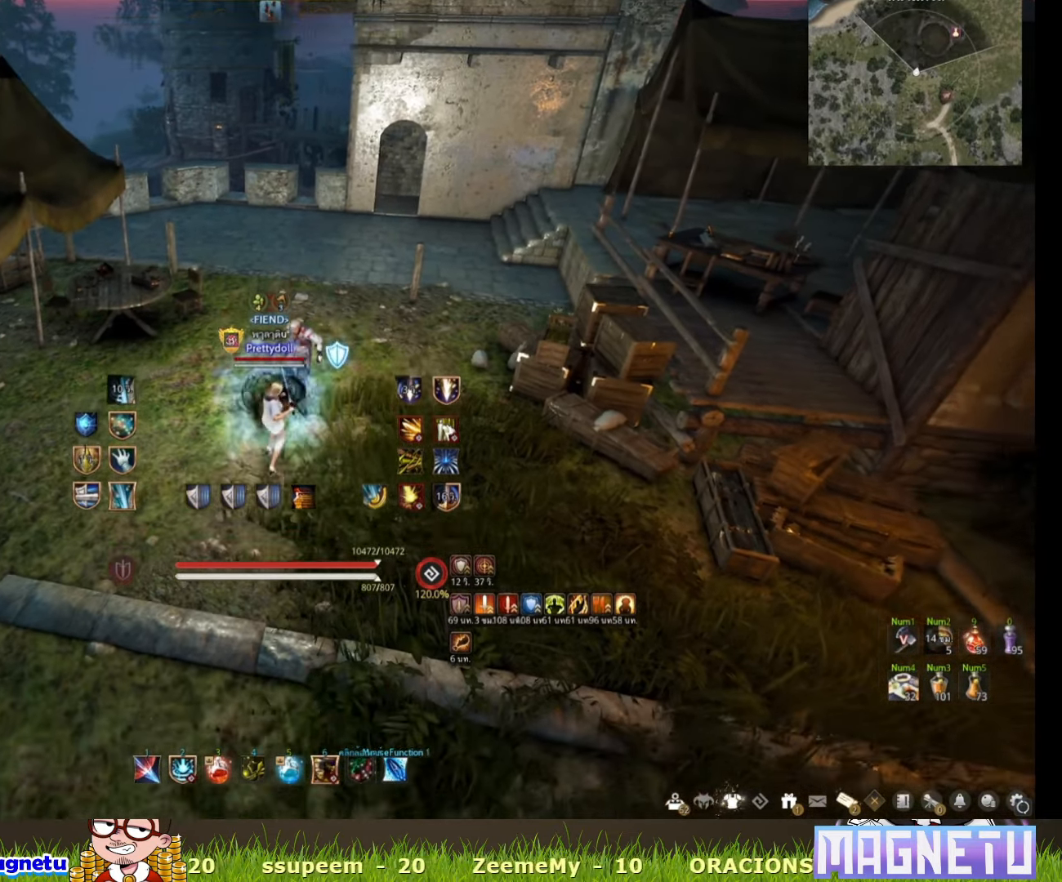
{"keys": ["s"], "mouse": [], "events": []}
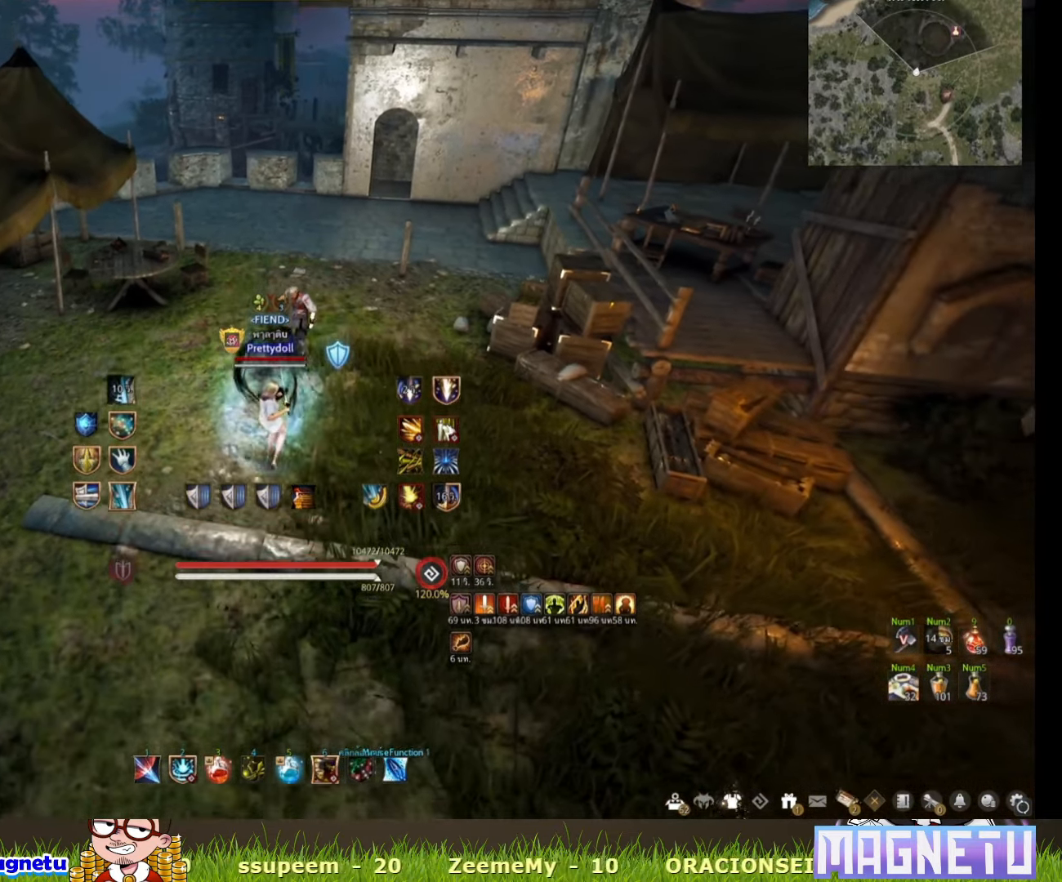
{"keys": ["s"], "mouse": [], "events": []}